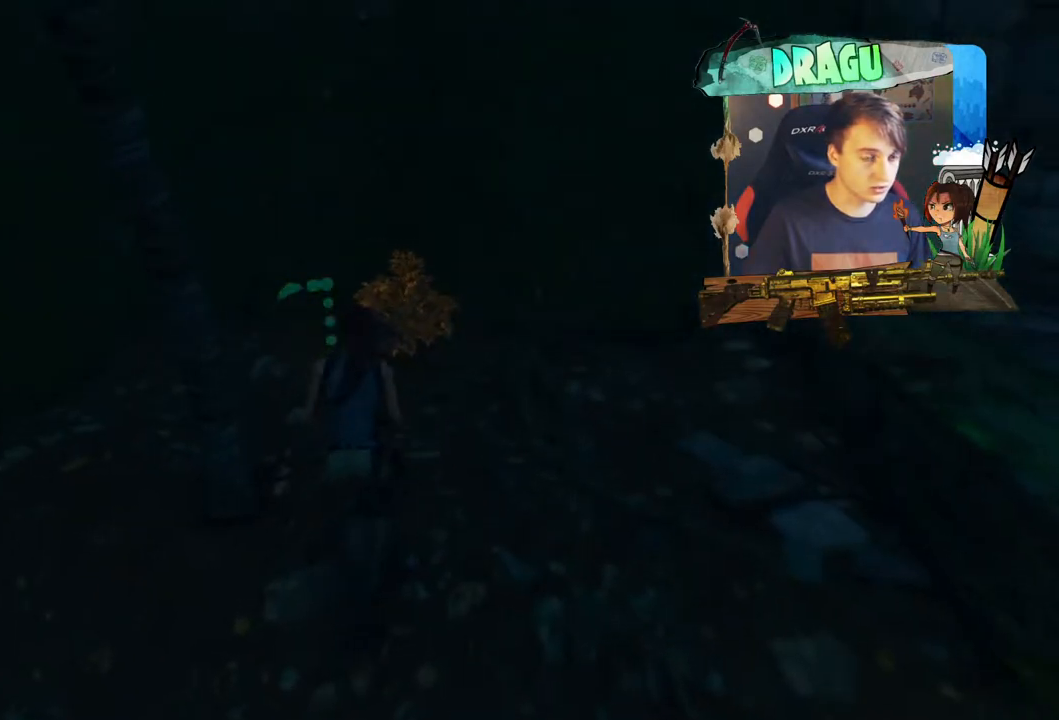
Gameplay with keyboard and mouse; each line is a JSON object with the keys and mouse buttons held at the frame after it. "events" lists presses ("down") and releases ("up") of "1", "2", "3", "4", "5", "a", "c", "ctrl", "d", "e", "f", "q", "r", "s", "shift", "space", "tab", "v", "w", "x", "y", "mouse_left", "mouse_wheel", "mouse_right", "mouse_mb4" and "mouse_mb5" between this image and that frame as [ms after this image, input, new state], when the widget could be followed in between. "mouse_left", "mouse_wheel", "mouse_right", "mouse_mb4", "mouse_mb5" = the "left", "wheel", "right", "mb4", "mb5" buttons of the "mouse" list. No other keys are recorded. "wheel" means that the mouse wheel is clicked or scrolled. Mouse movement is not recorded.
{"keys": ["e"], "mouse": [], "events": [[284, "w", "up"], [384, "e", "down"]]}
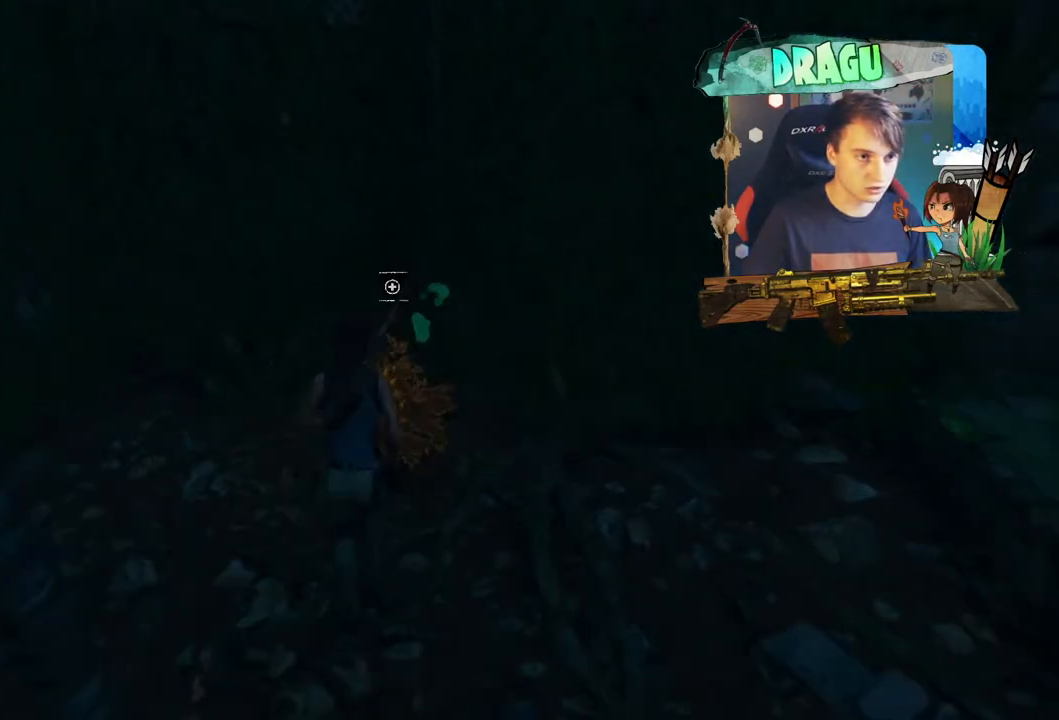
{"keys": ["e"], "mouse": [], "events": []}
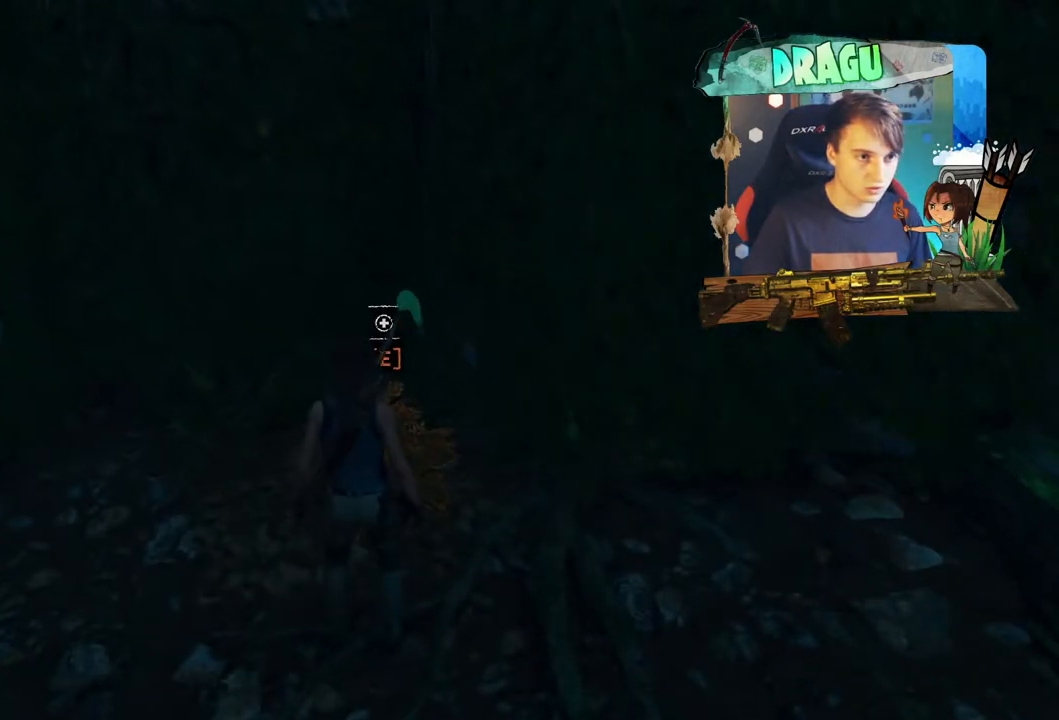
{"keys": ["e"], "mouse": [], "events": [[151, "e", "up"], [334, "e", "down"]]}
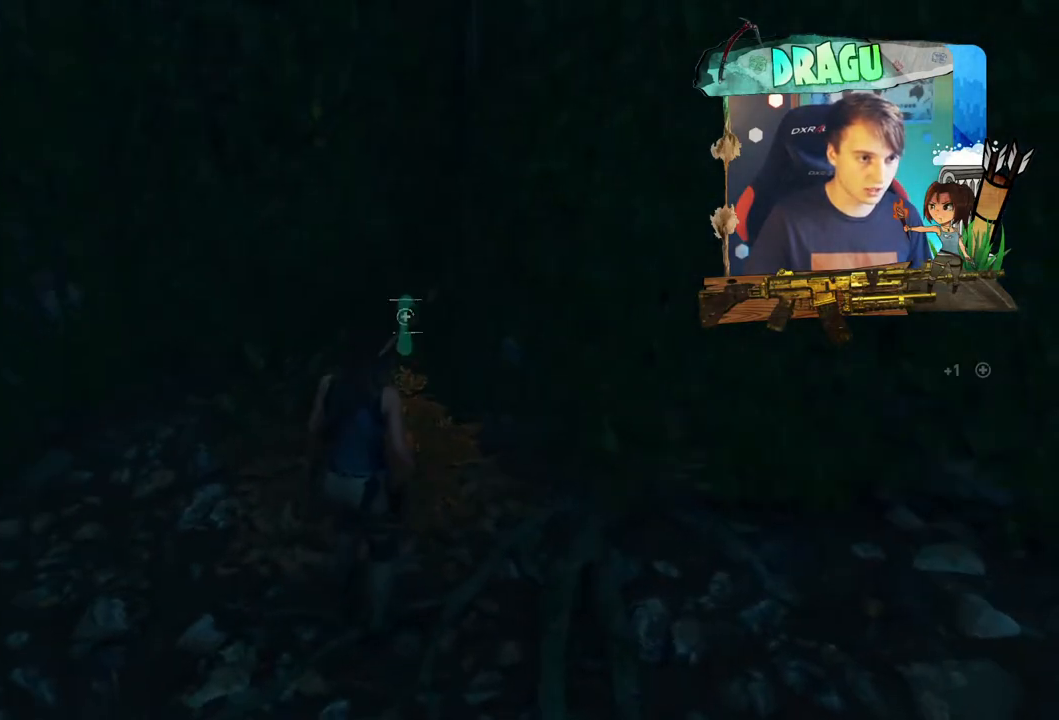
{"keys": ["e"], "mouse": [], "events": []}
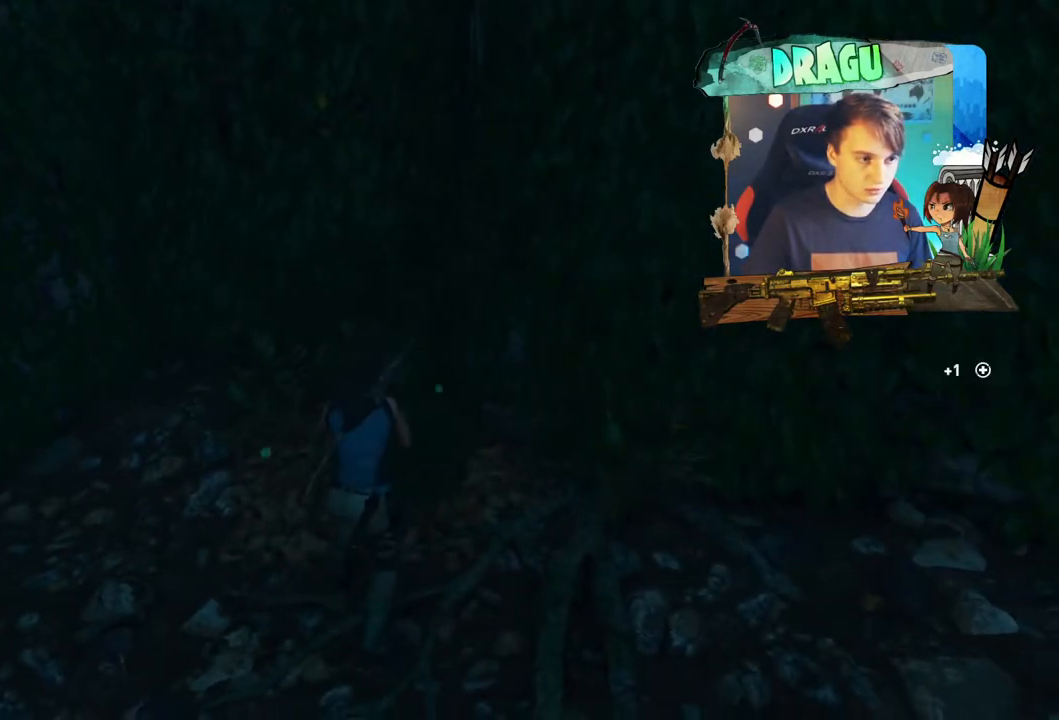
{"keys": ["e"], "mouse": [], "events": []}
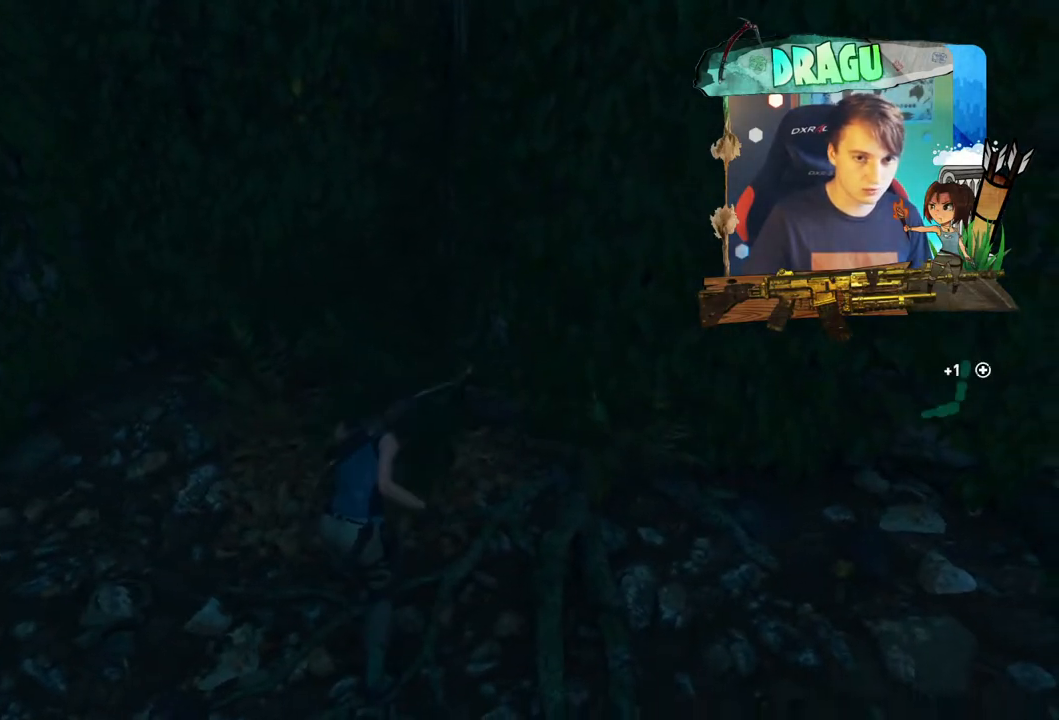
{"keys": ["e"], "mouse": [], "events": []}
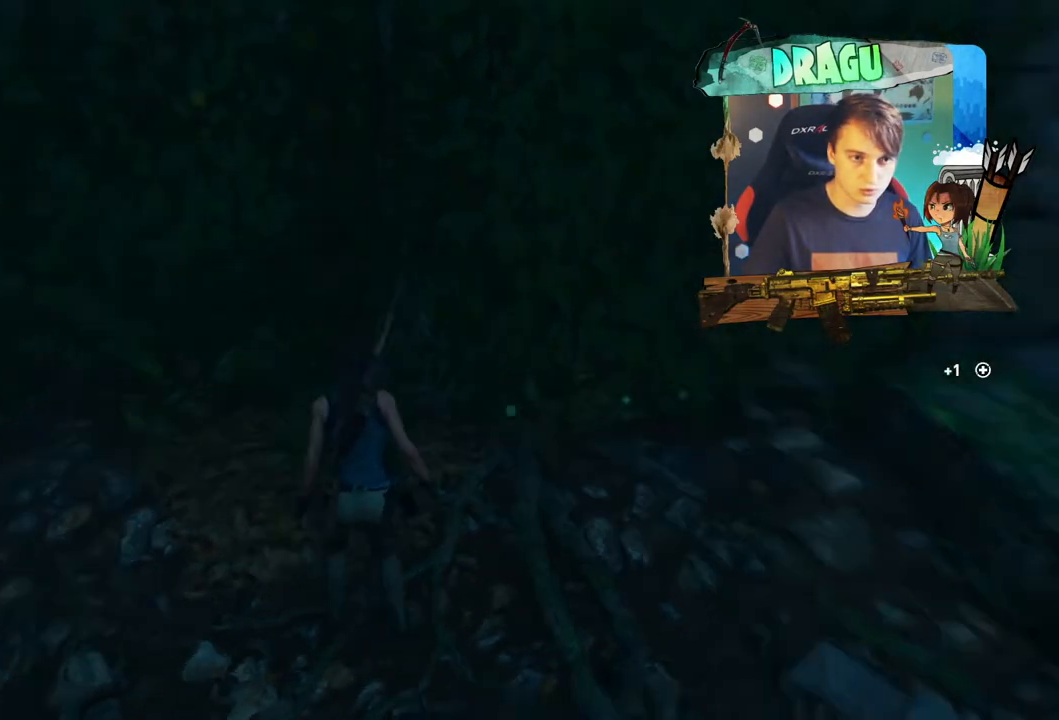
{"keys": [], "mouse": [], "events": [[67, "e", "up"]]}
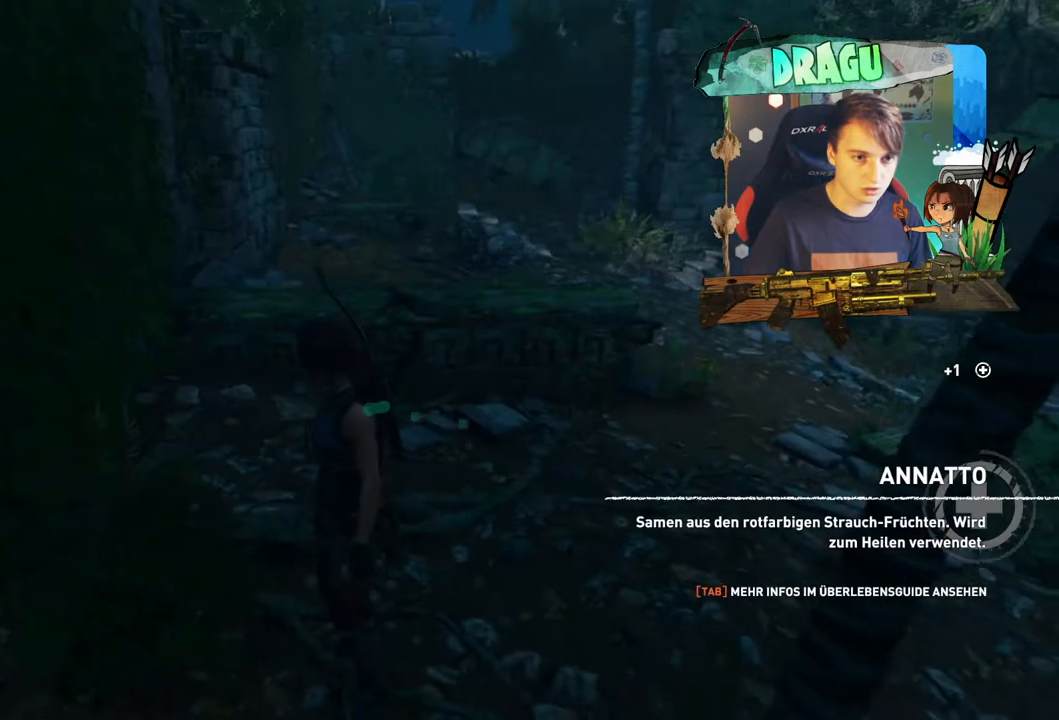
{"keys": ["d", "w"], "mouse": [], "events": [[50, "d", "down"], [67, "w", "down"]]}
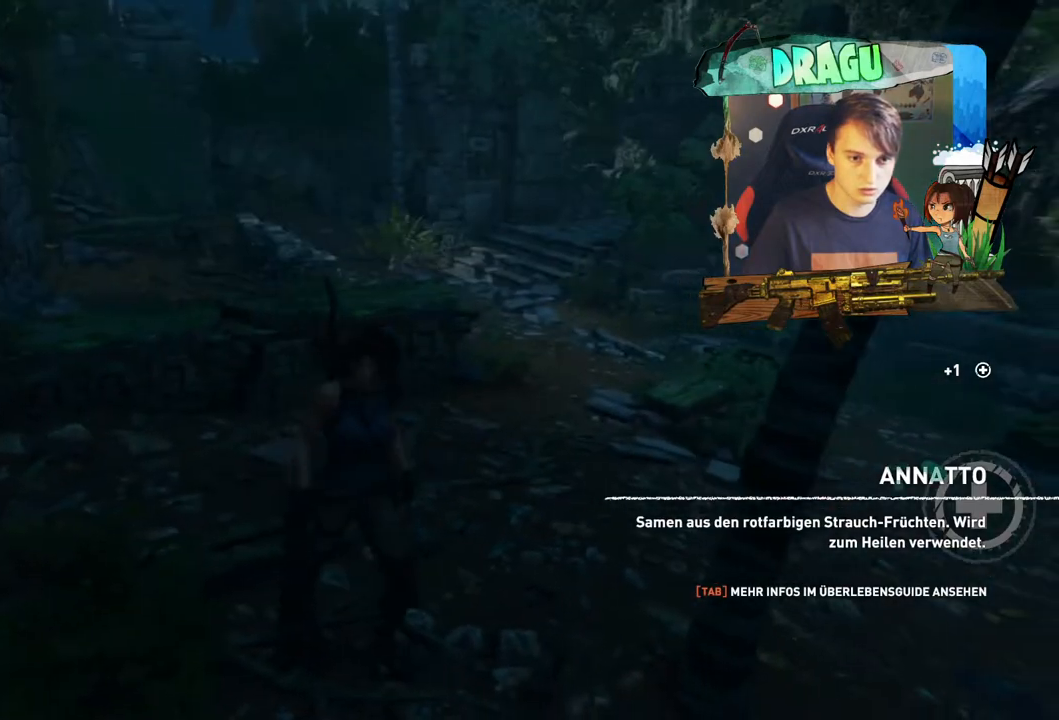
{"keys": [], "mouse": [], "events": [[317, "d", "up"], [334, "w", "up"]]}
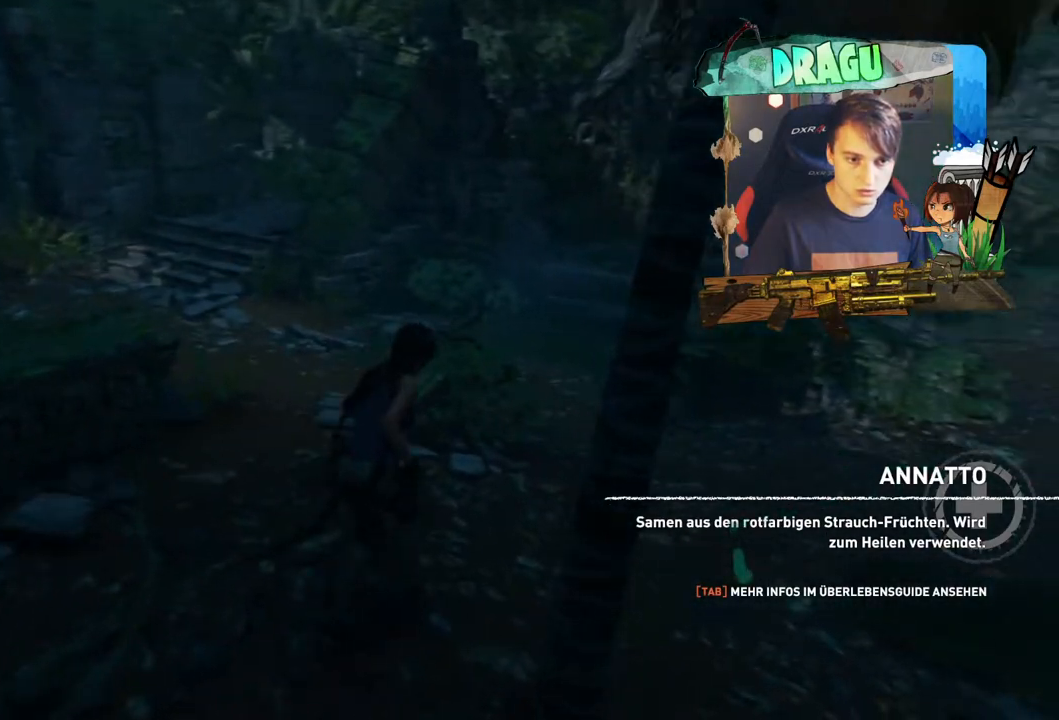
{"keys": [], "mouse": [], "events": []}
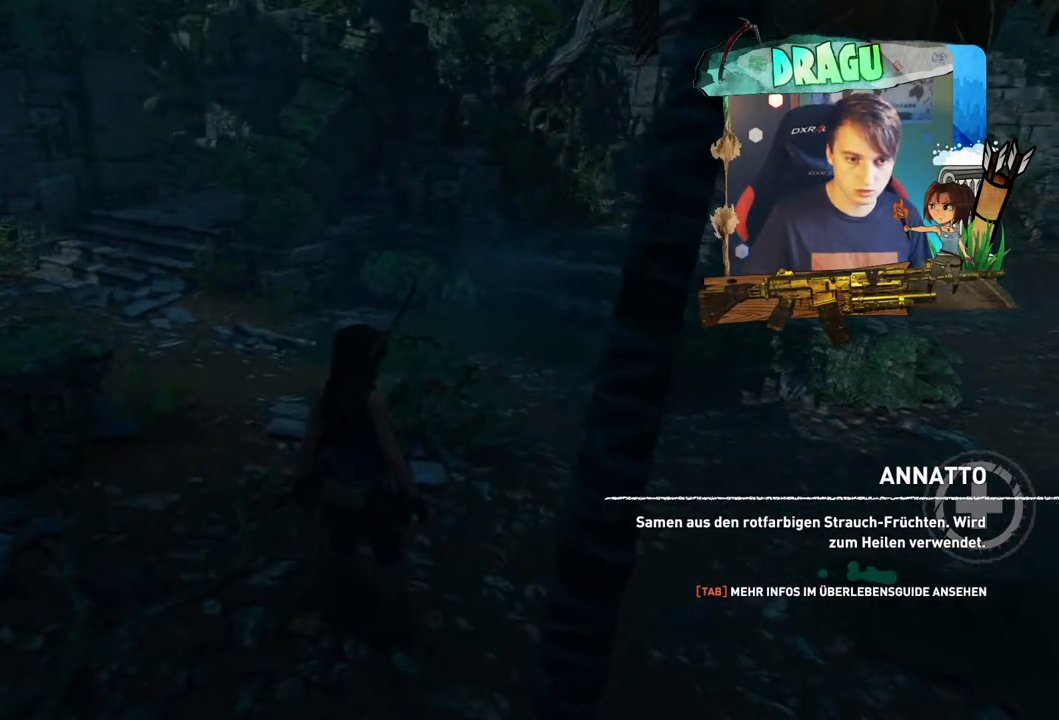
{"keys": ["tab"], "mouse": [], "events": [[434, "tab", "down"]]}
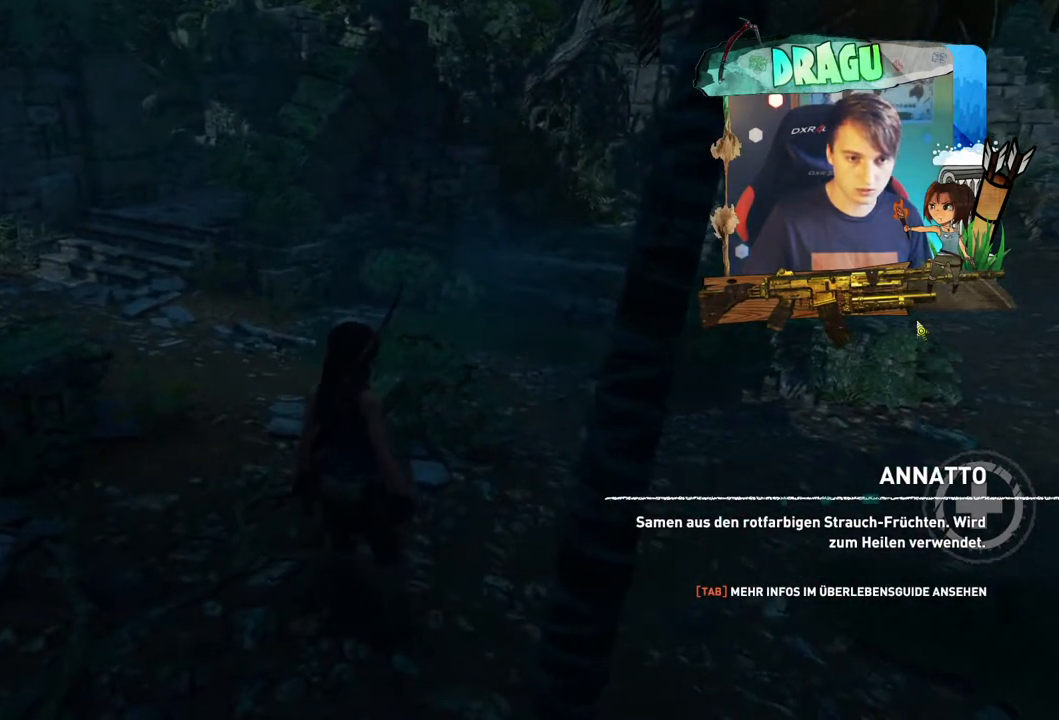
{"keys": [], "mouse": [], "events": [[50, "tab", "up"]]}
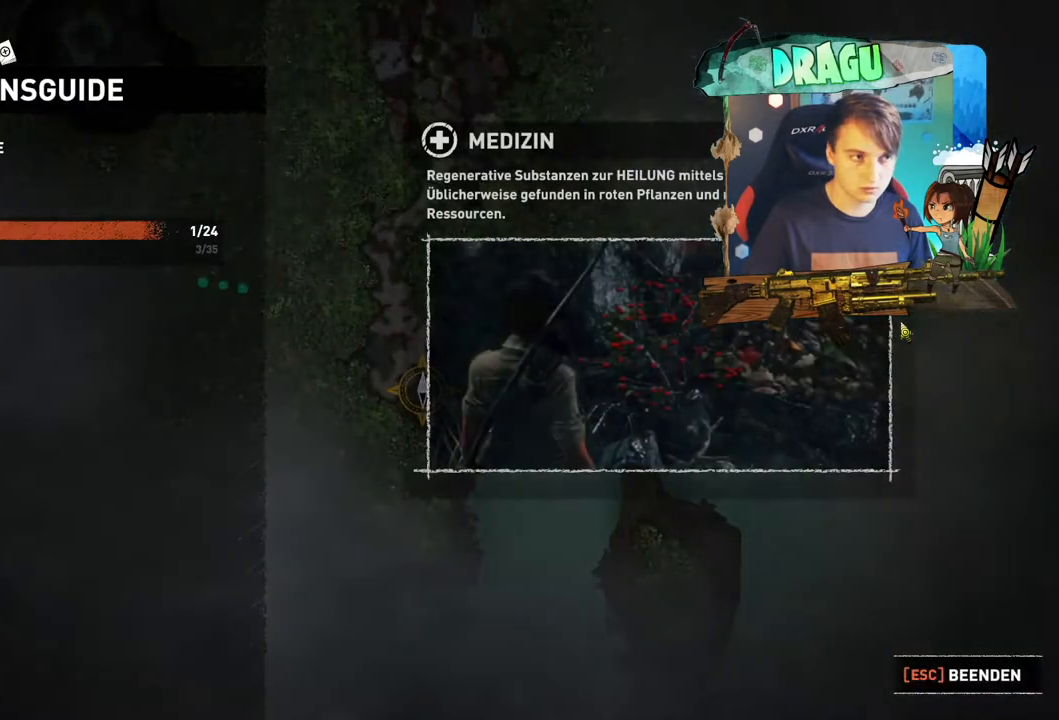
{"keys": [], "mouse": [], "events": []}
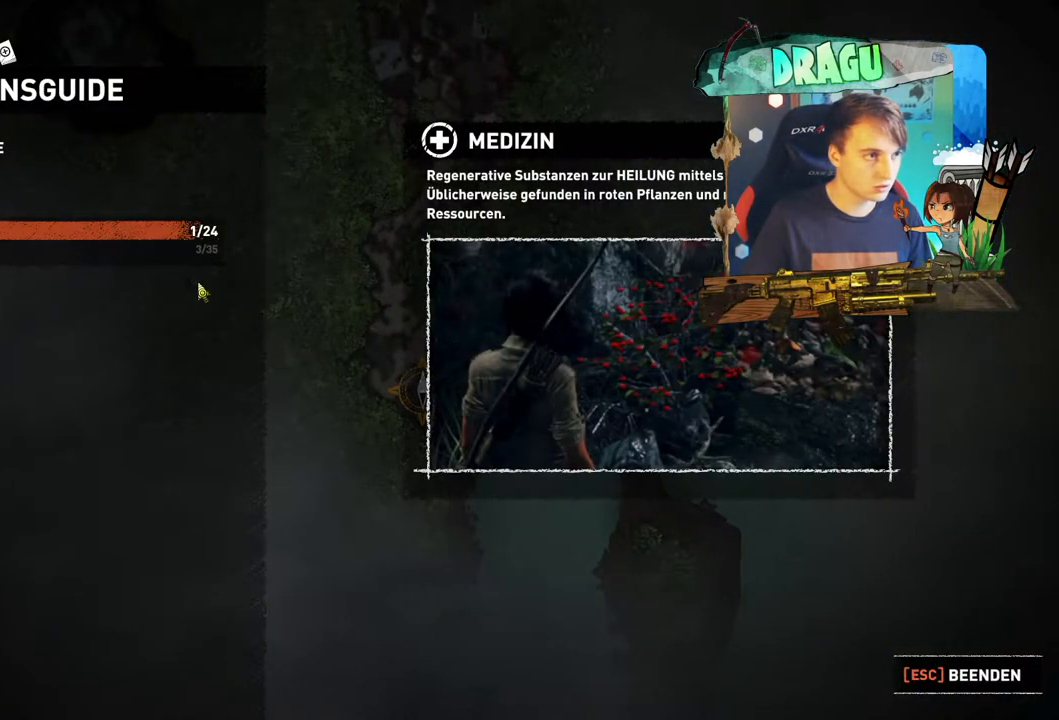
{"keys": [], "mouse": [], "events": []}
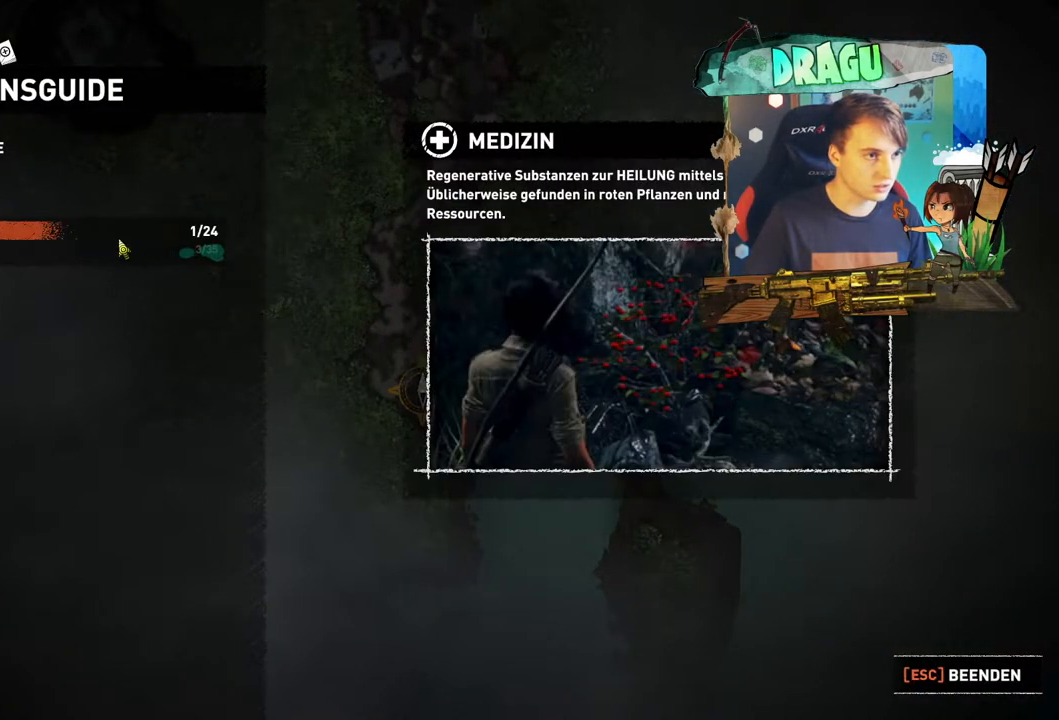
{"keys": [], "mouse": [], "events": []}
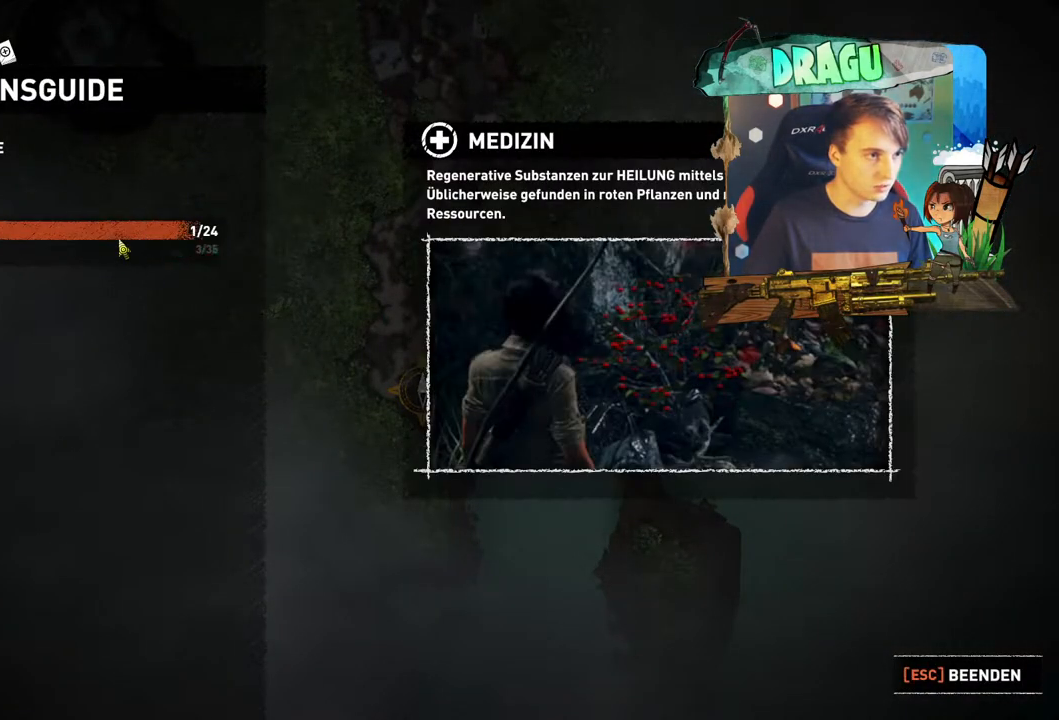
{"keys": [], "mouse": [], "events": []}
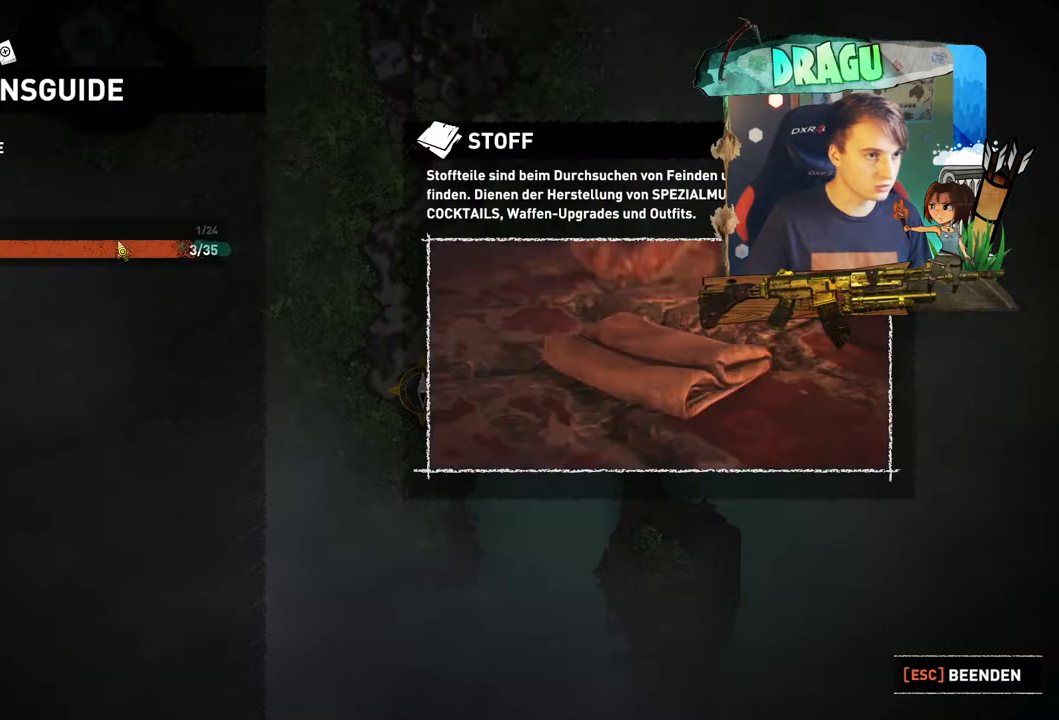
{"keys": [], "mouse": [], "events": []}
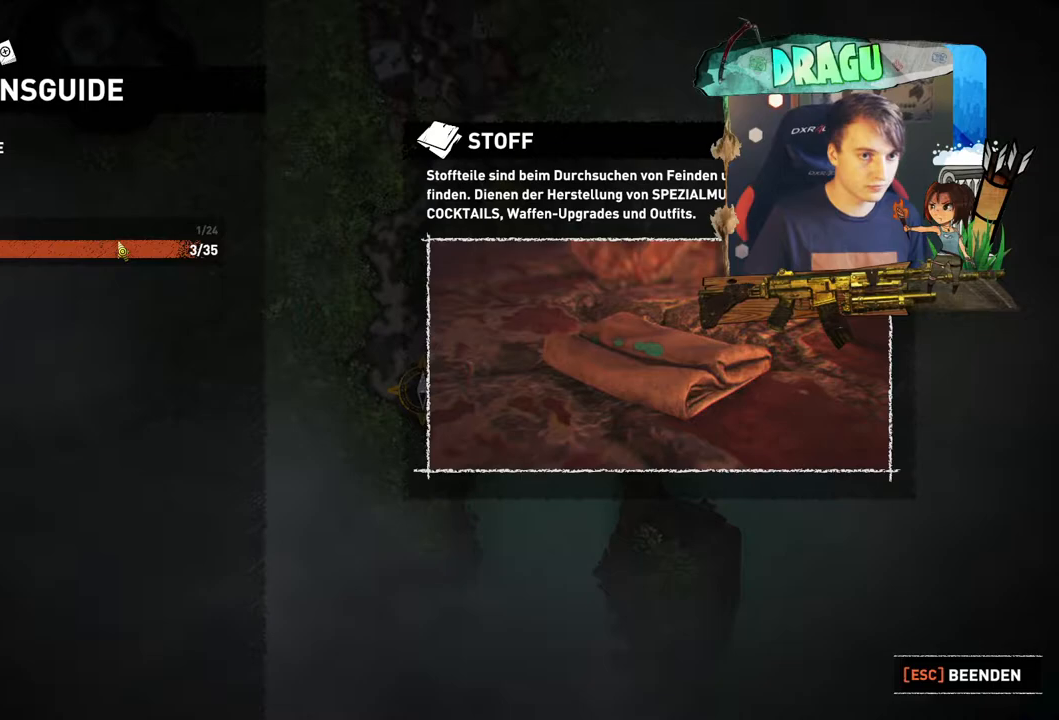
{"keys": [], "mouse": [], "events": []}
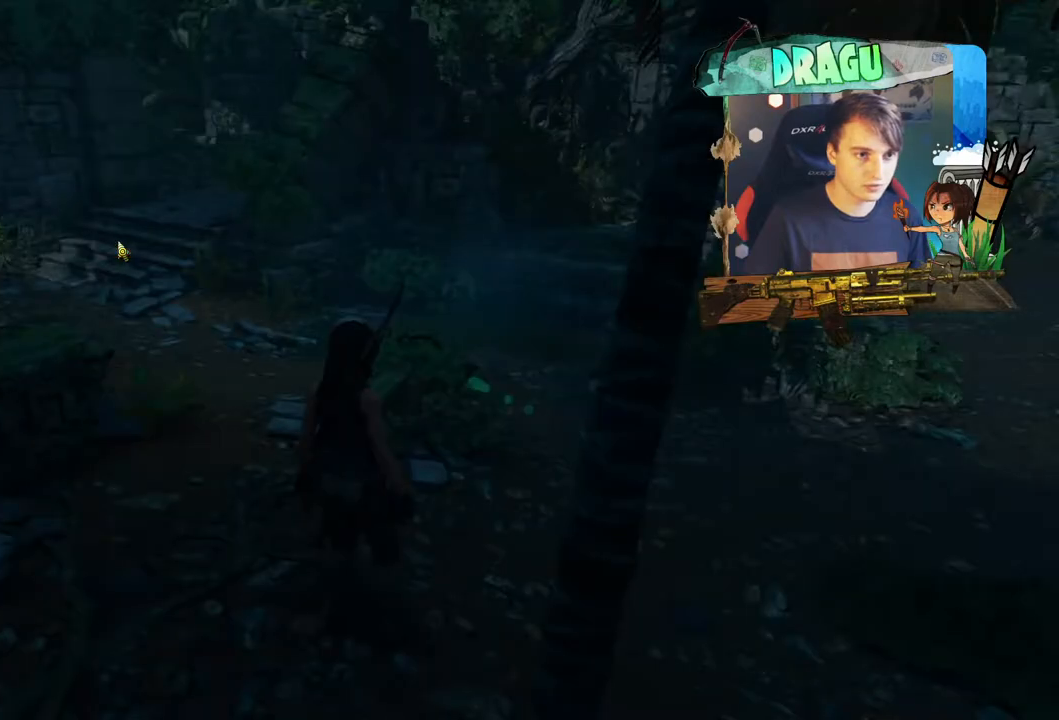
{"keys": ["w"], "mouse": [], "events": [[84, "w", "down"]]}
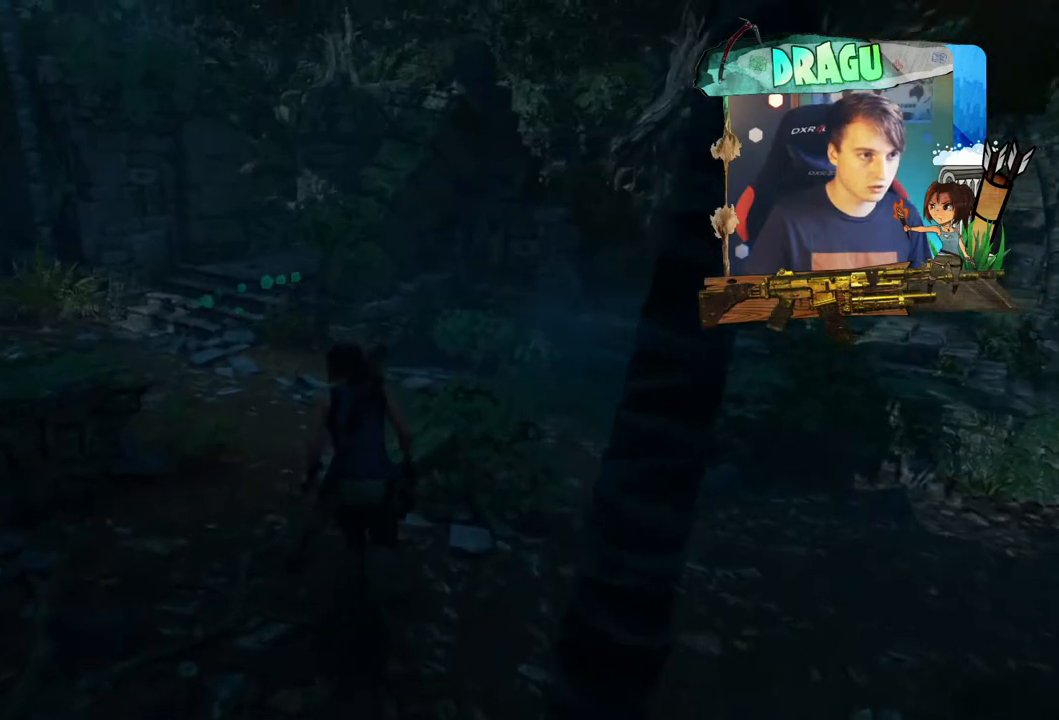
{"keys": ["w"], "mouse": [], "events": []}
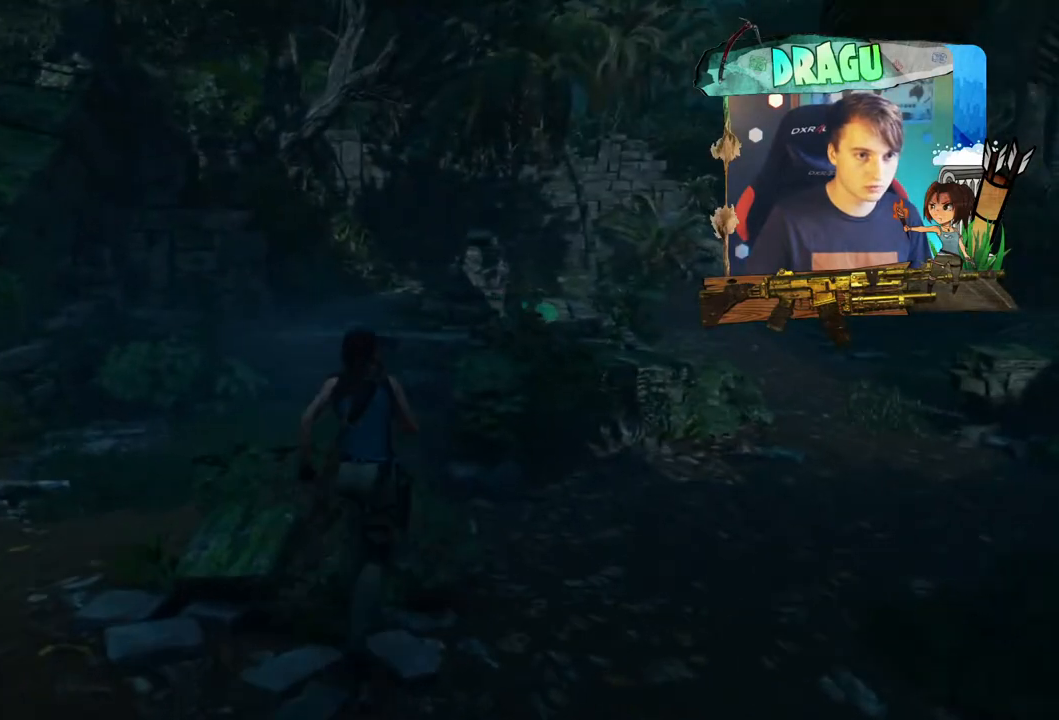
{"keys": ["w"], "mouse": [], "events": []}
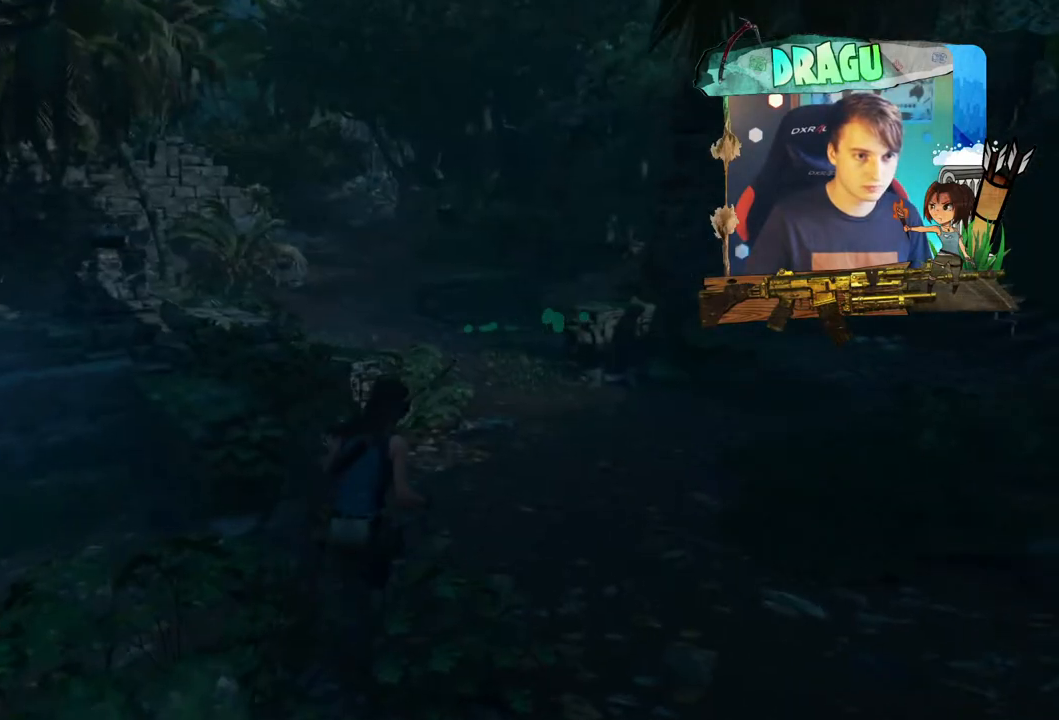
{"keys": ["w"], "mouse": [], "events": []}
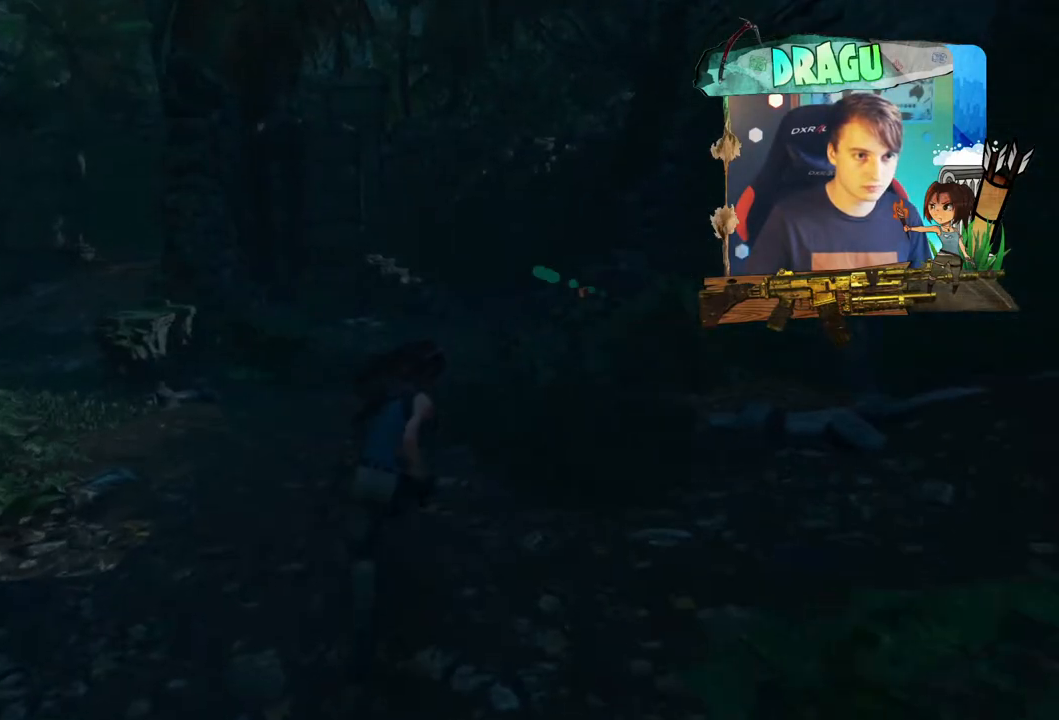
{"keys": ["w"], "mouse": [], "events": []}
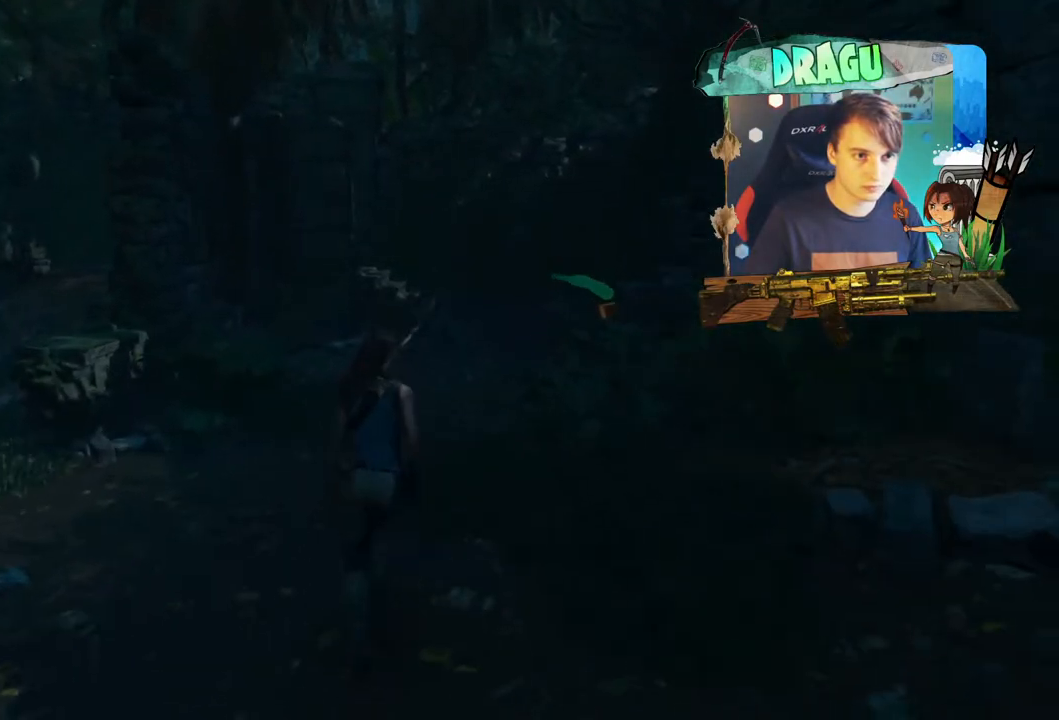
{"keys": ["shift", "w"], "mouse": [], "events": [[34, "shift", "down"]]}
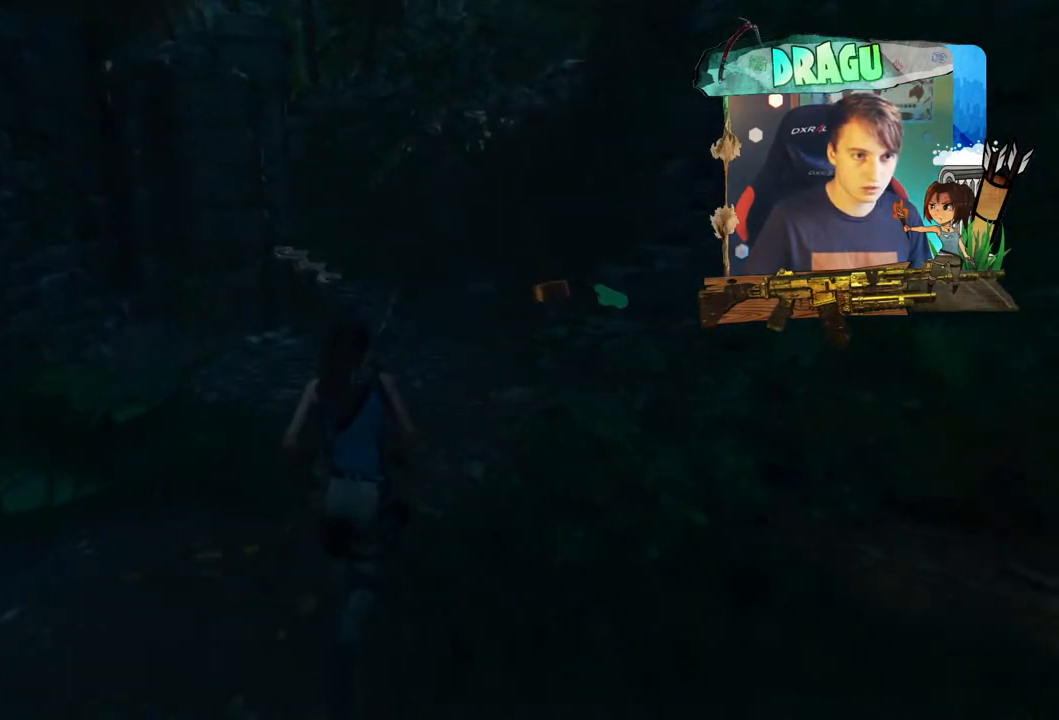
{"keys": ["shift", "w"], "mouse": [], "events": []}
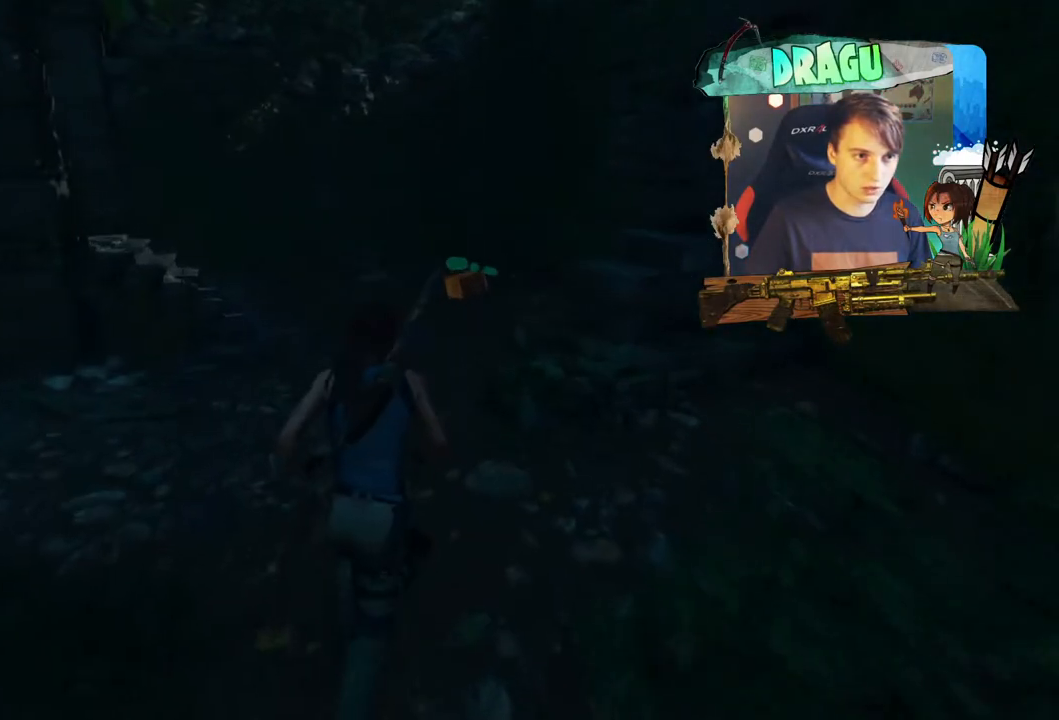
{"keys": ["shift", "w"], "mouse": [], "events": []}
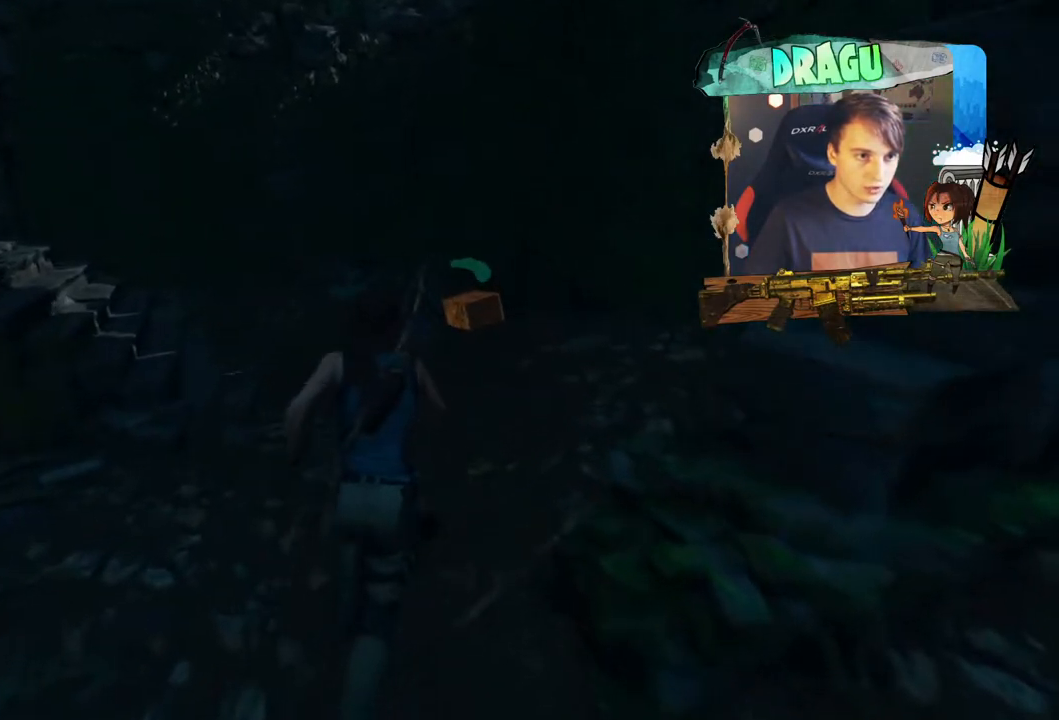
{"keys": ["w"], "mouse": [], "events": [[267, "shift", "up"]]}
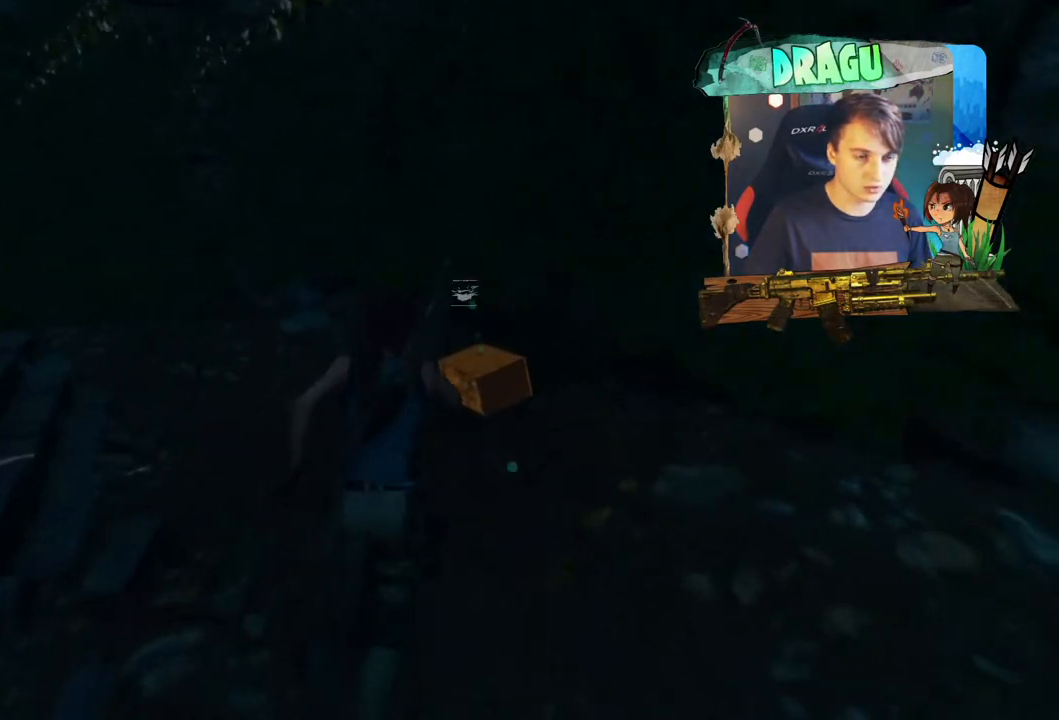
{"keys": ["e"], "mouse": [], "events": [[417, "w", "up"], [501, "e", "down"]]}
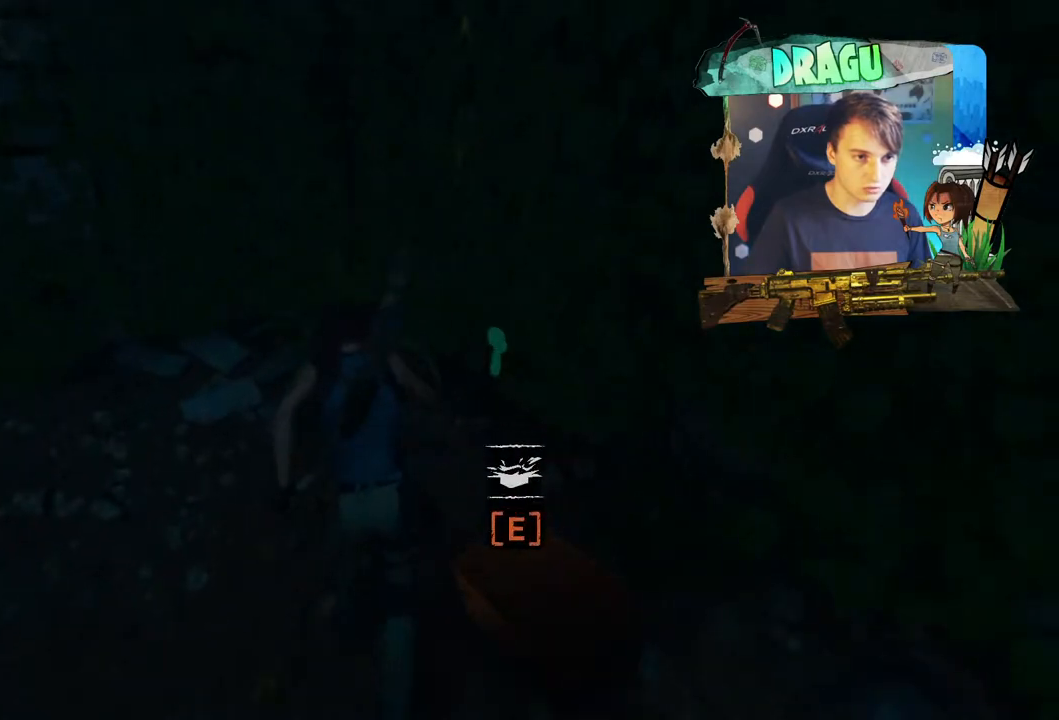
{"keys": ["e"], "mouse": [], "events": []}